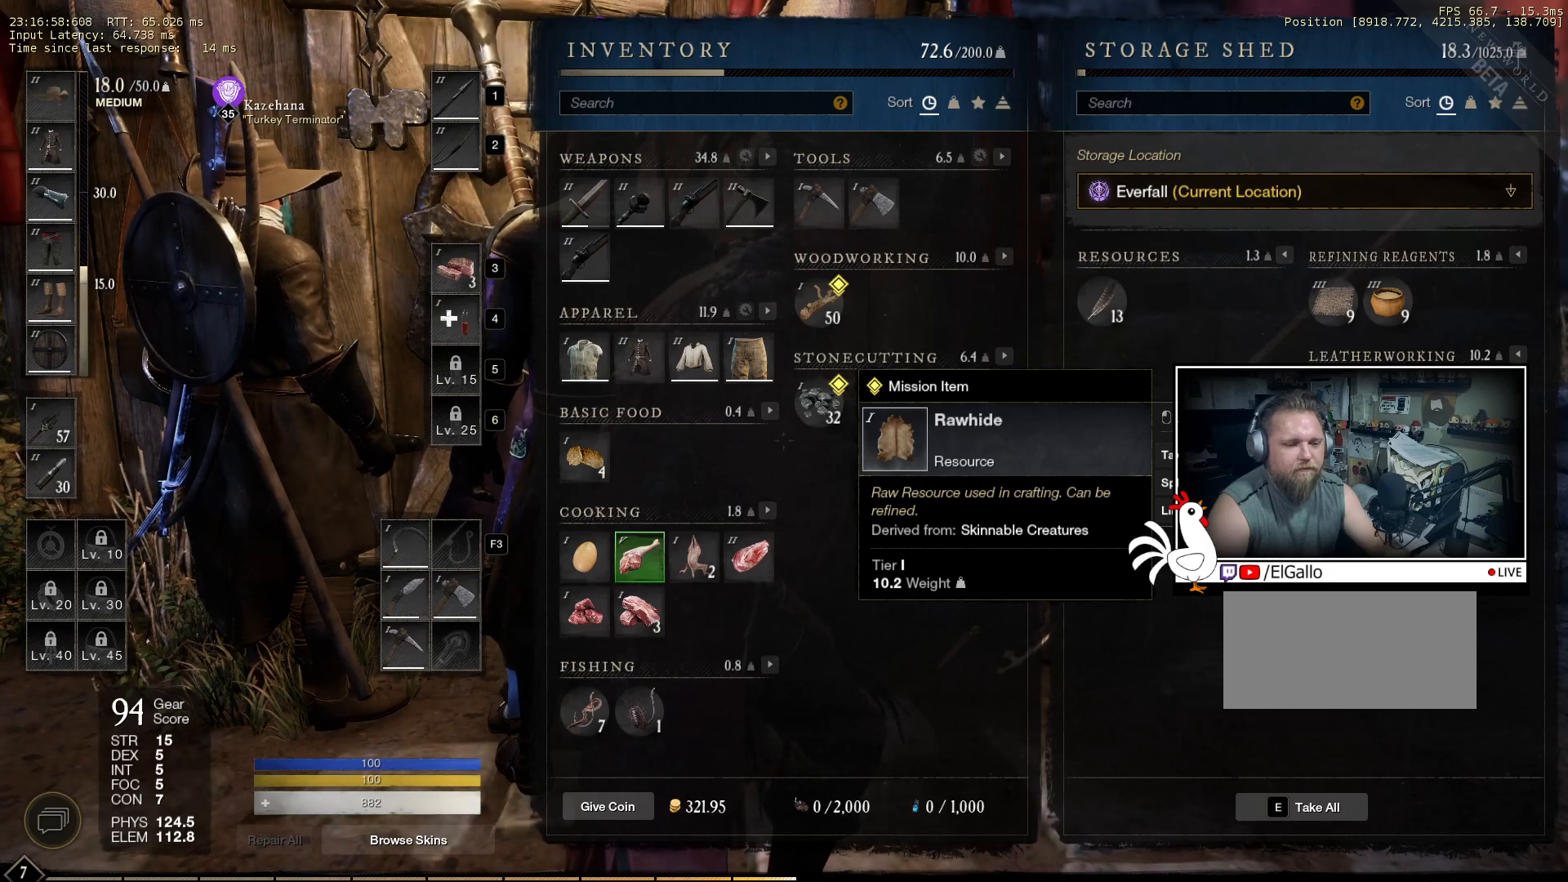
Gameplay with keyboard and mouse; each line is a JSON object with the keys and mouse buttons held at the frame after it. "events" lists presses ("down") and releases ("up") of "a", "ctrl", "d", "e", "q", "s", "shift", "space", "w", "mouse_left", "mouse_wheel", "mouse_right", "mouse_mb4" and "mouse_mb5" between this image and that frame as [ms after this image, input, new state], when the widget could be followed in between. "mouse_left", "mouse_wheel", "mouse_right", "mouse_mb4", "mouse_mb5" = the "left", "wheel", "right", "mb4", "mb5" buttons of the "mouse" list. No other keys are recorded. "wheel" means that the mouse wheel is clicked or scrolled. Mouse movement is not recorded.
{"keys": ["shift"], "mouse": [], "events": [[66, "shift", "down"]]}
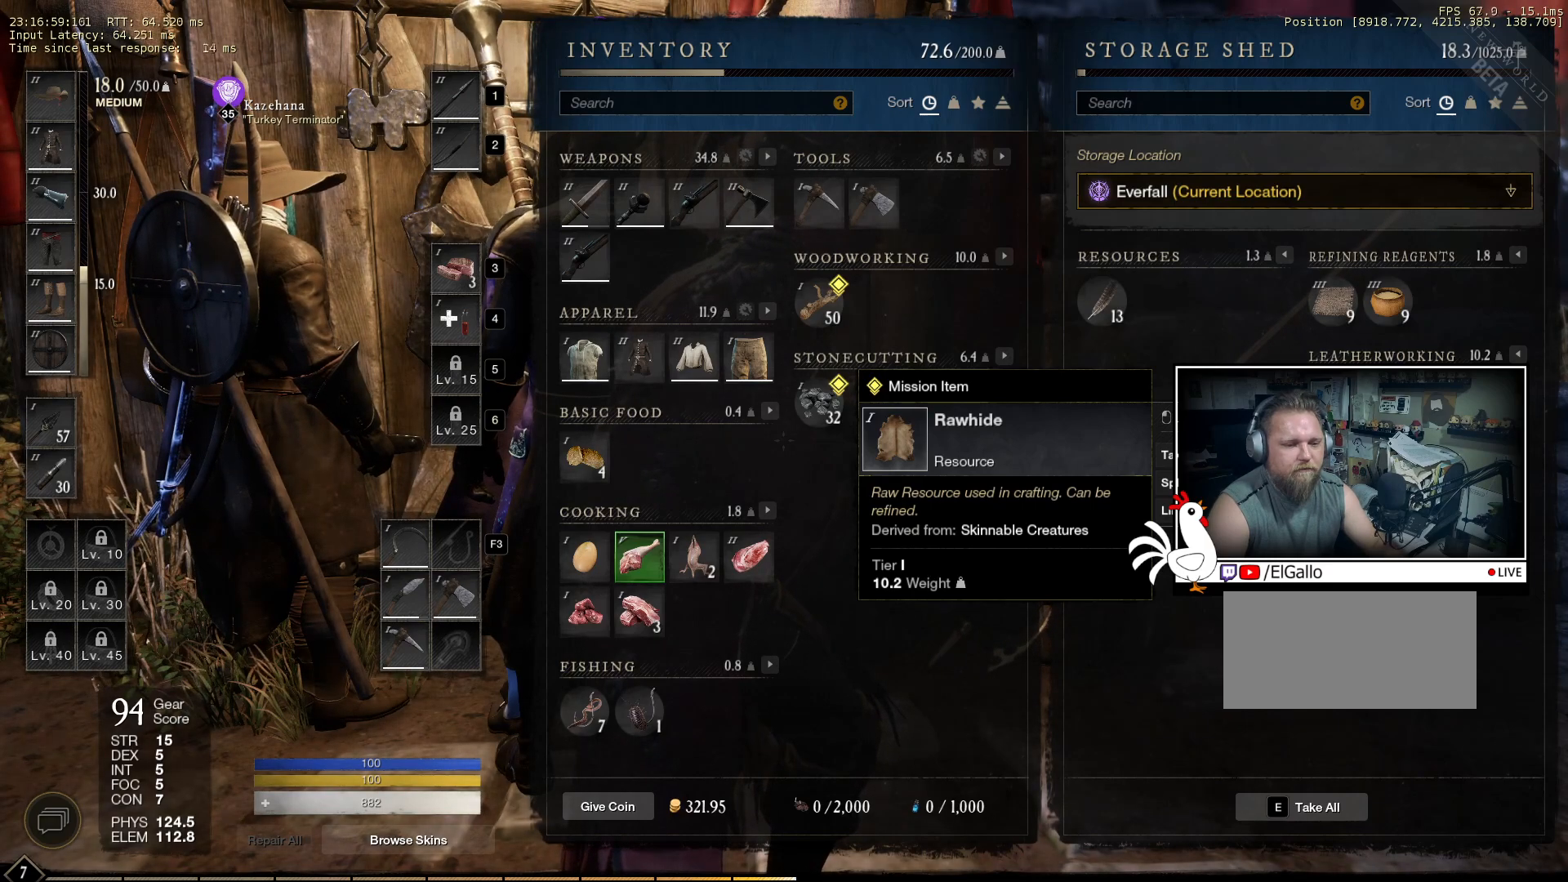
{"keys": [], "mouse": [], "events": [[283, "mouse_left", "down"], [350, "mouse_left", "up"], [500, "shift", "up"]]}
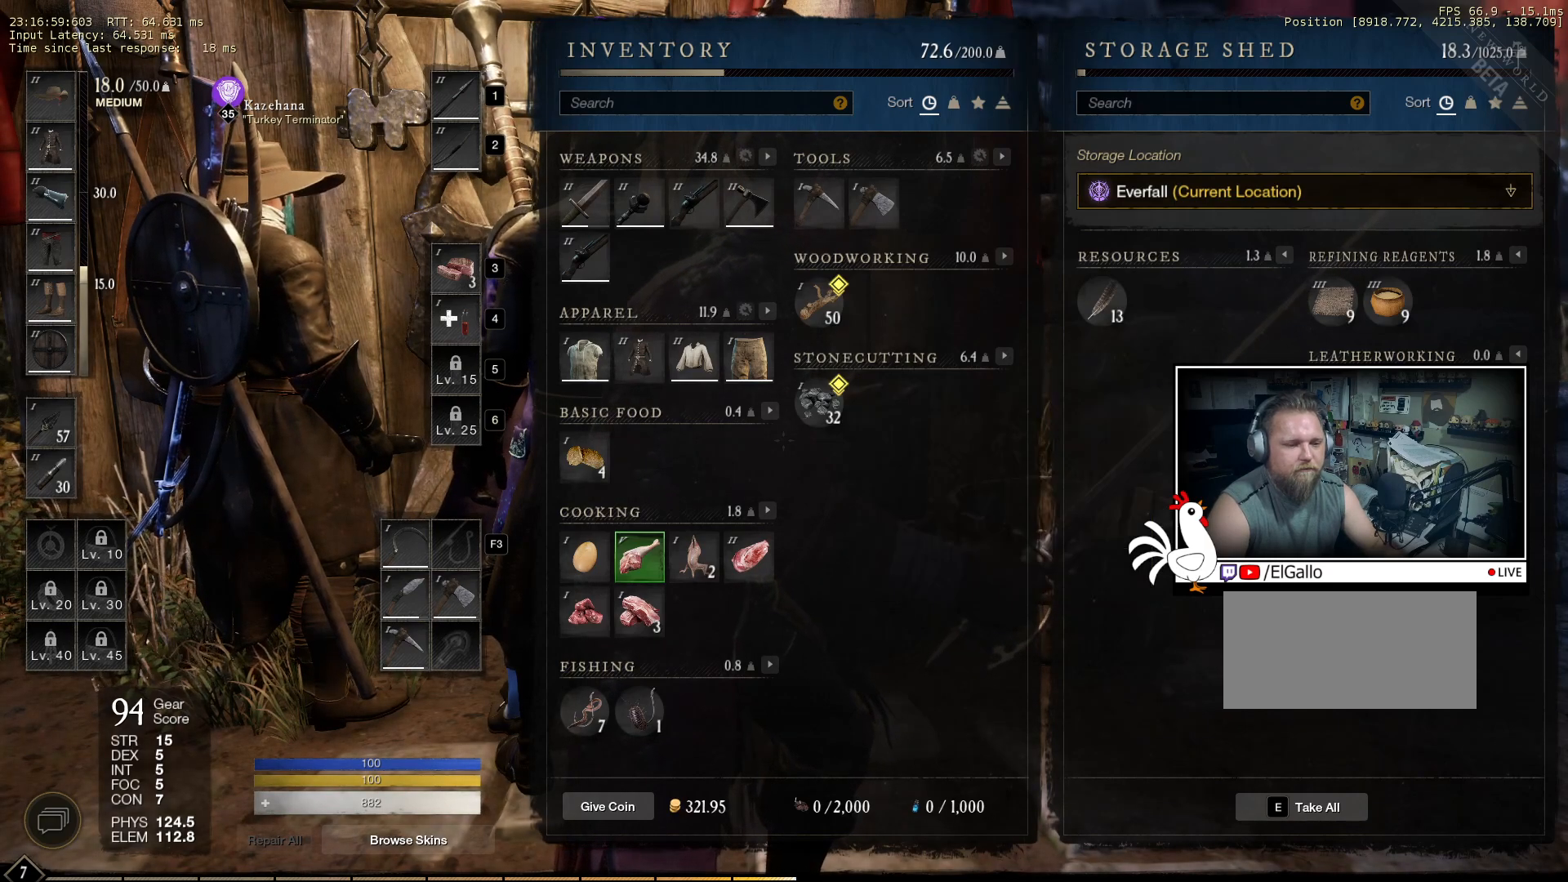
{"keys": [], "mouse": [], "events": []}
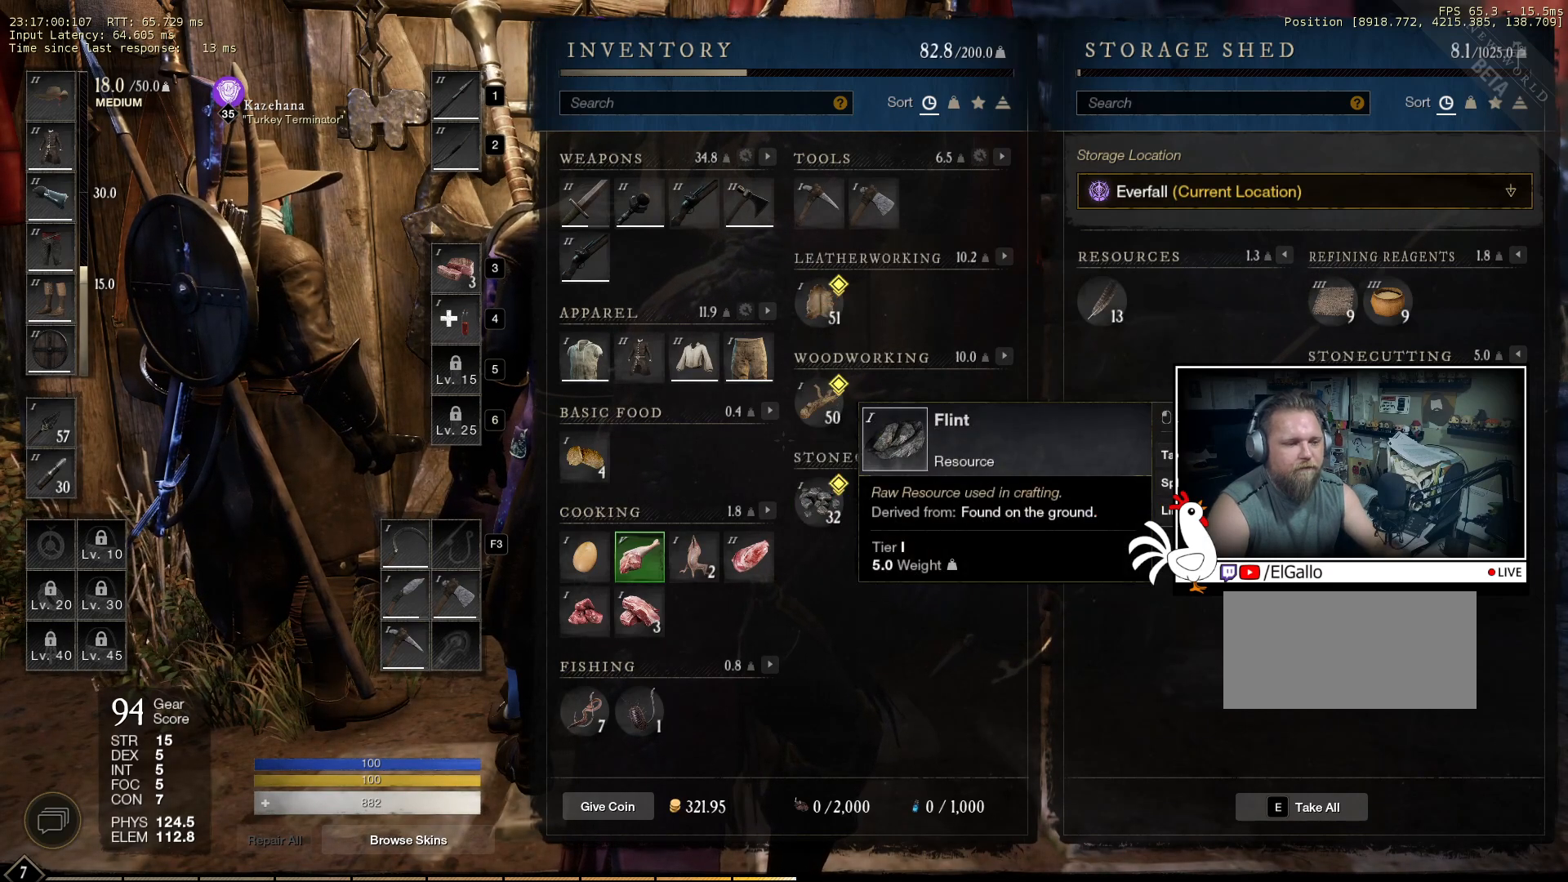
{"keys": [], "mouse": [], "events": []}
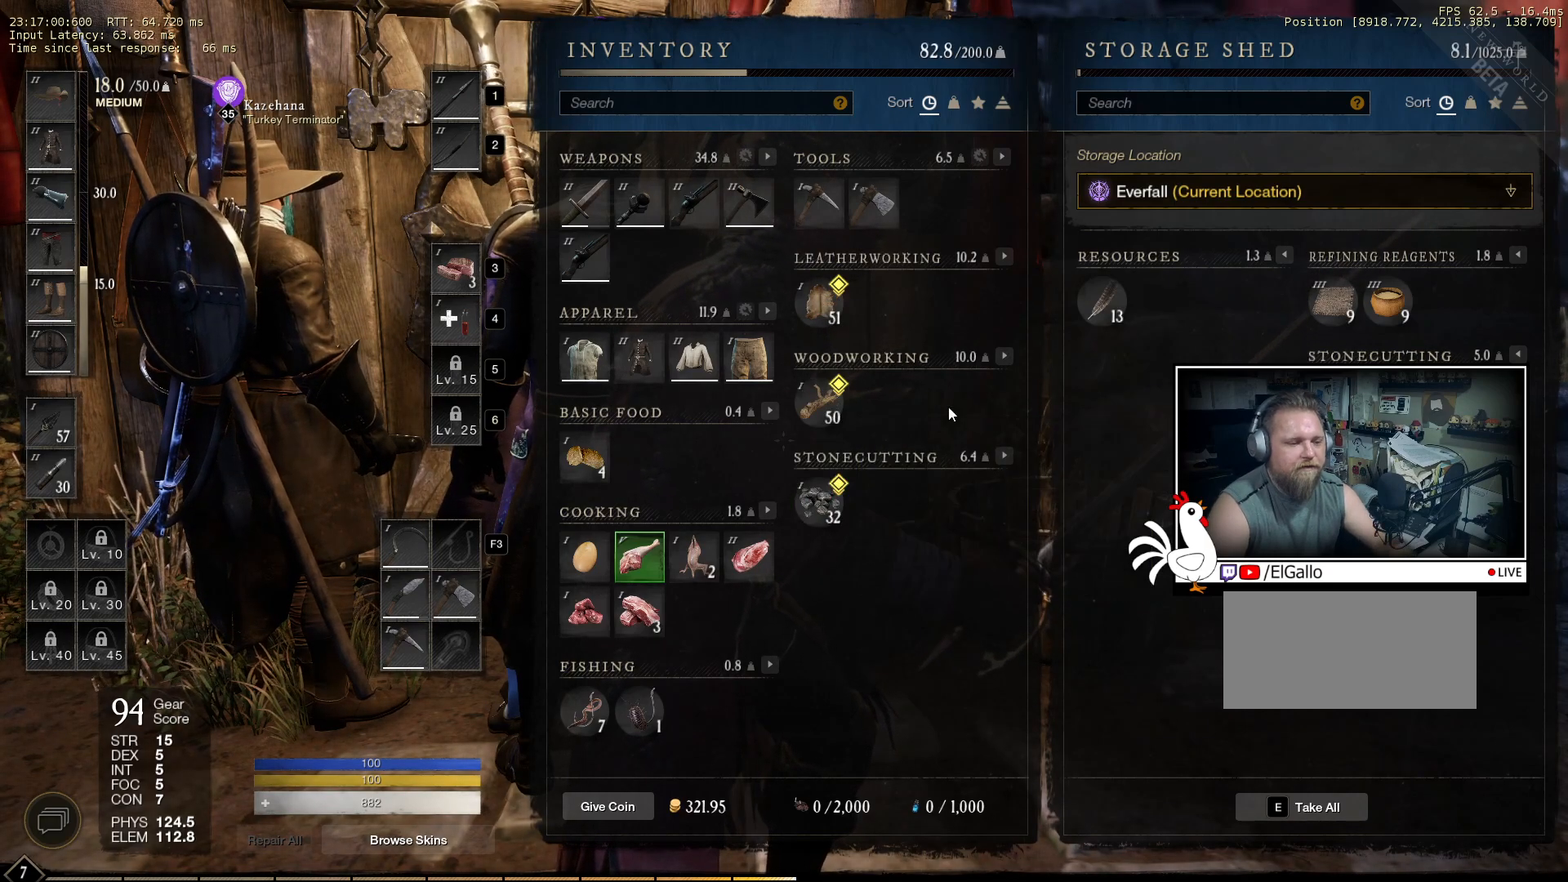
{"keys": [], "mouse": [], "events": []}
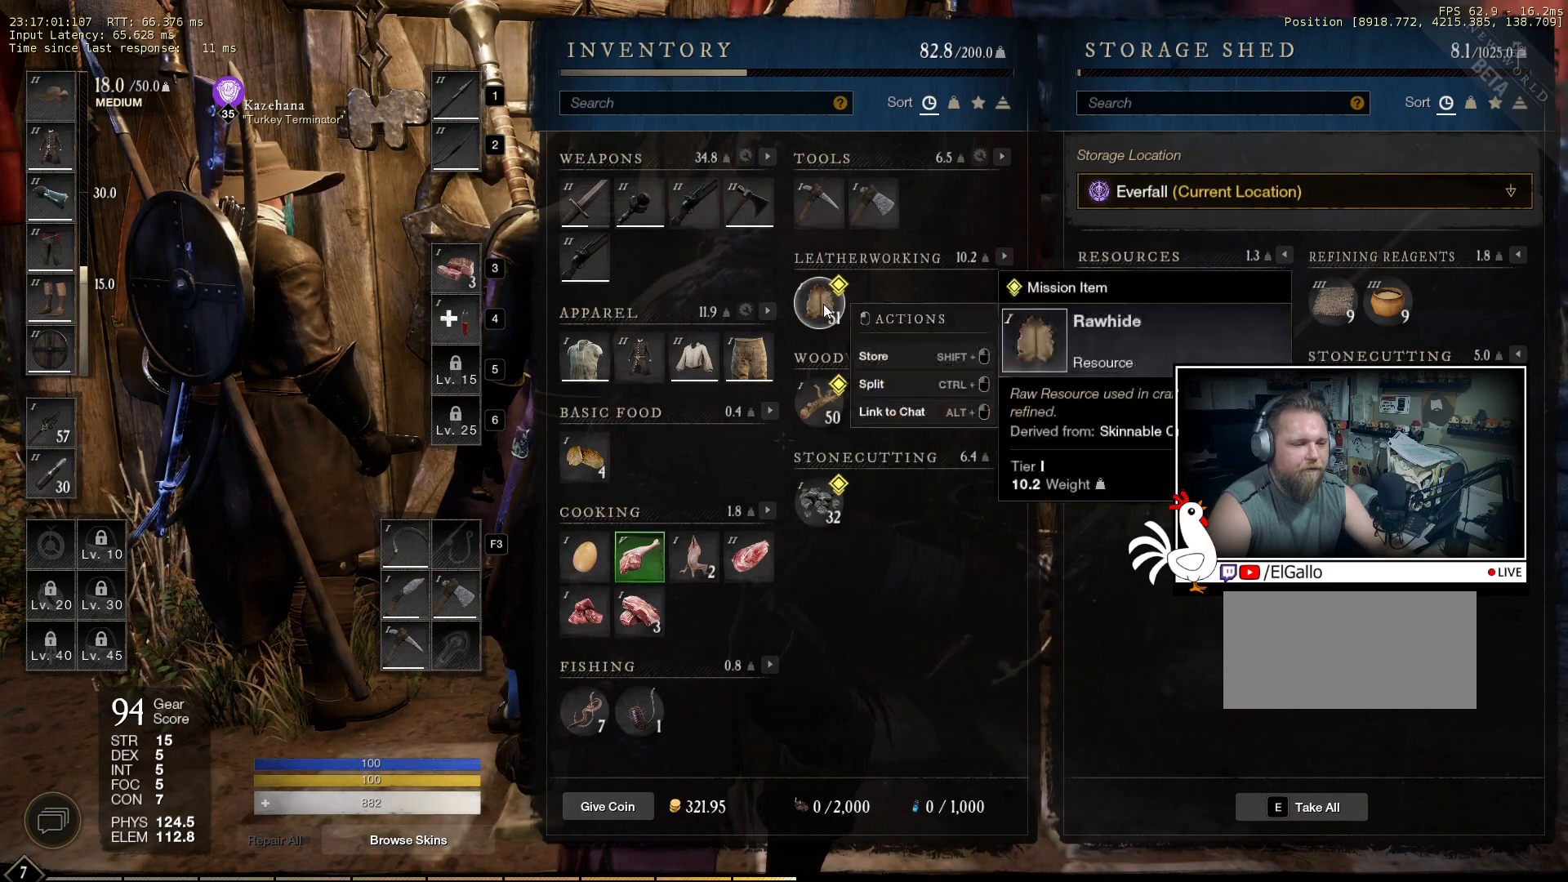
{"keys": [], "mouse": [], "events": []}
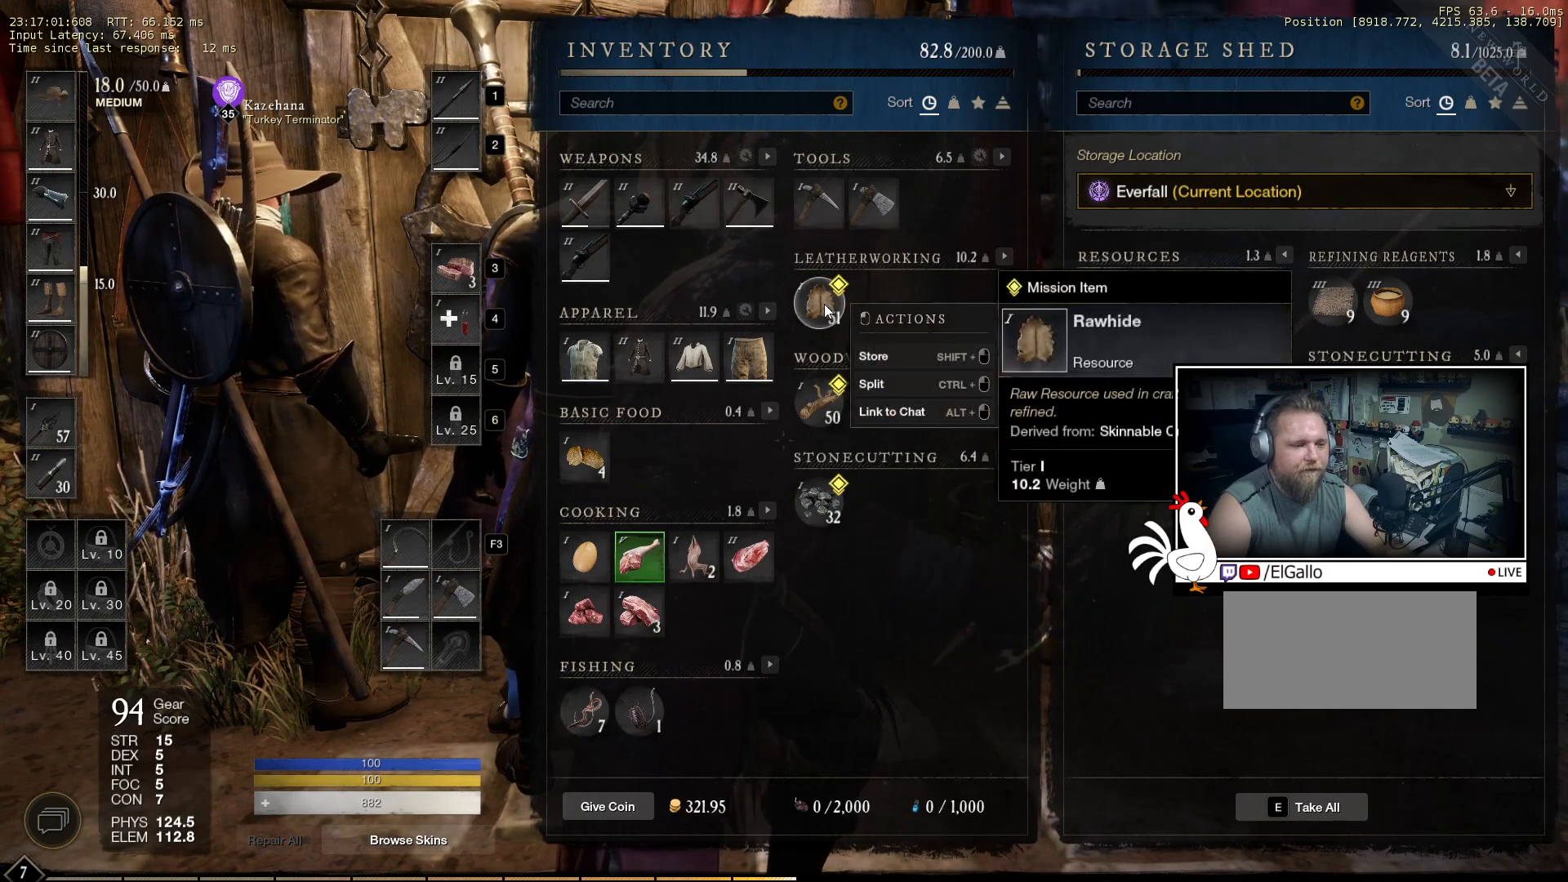
{"keys": [], "mouse": [], "events": []}
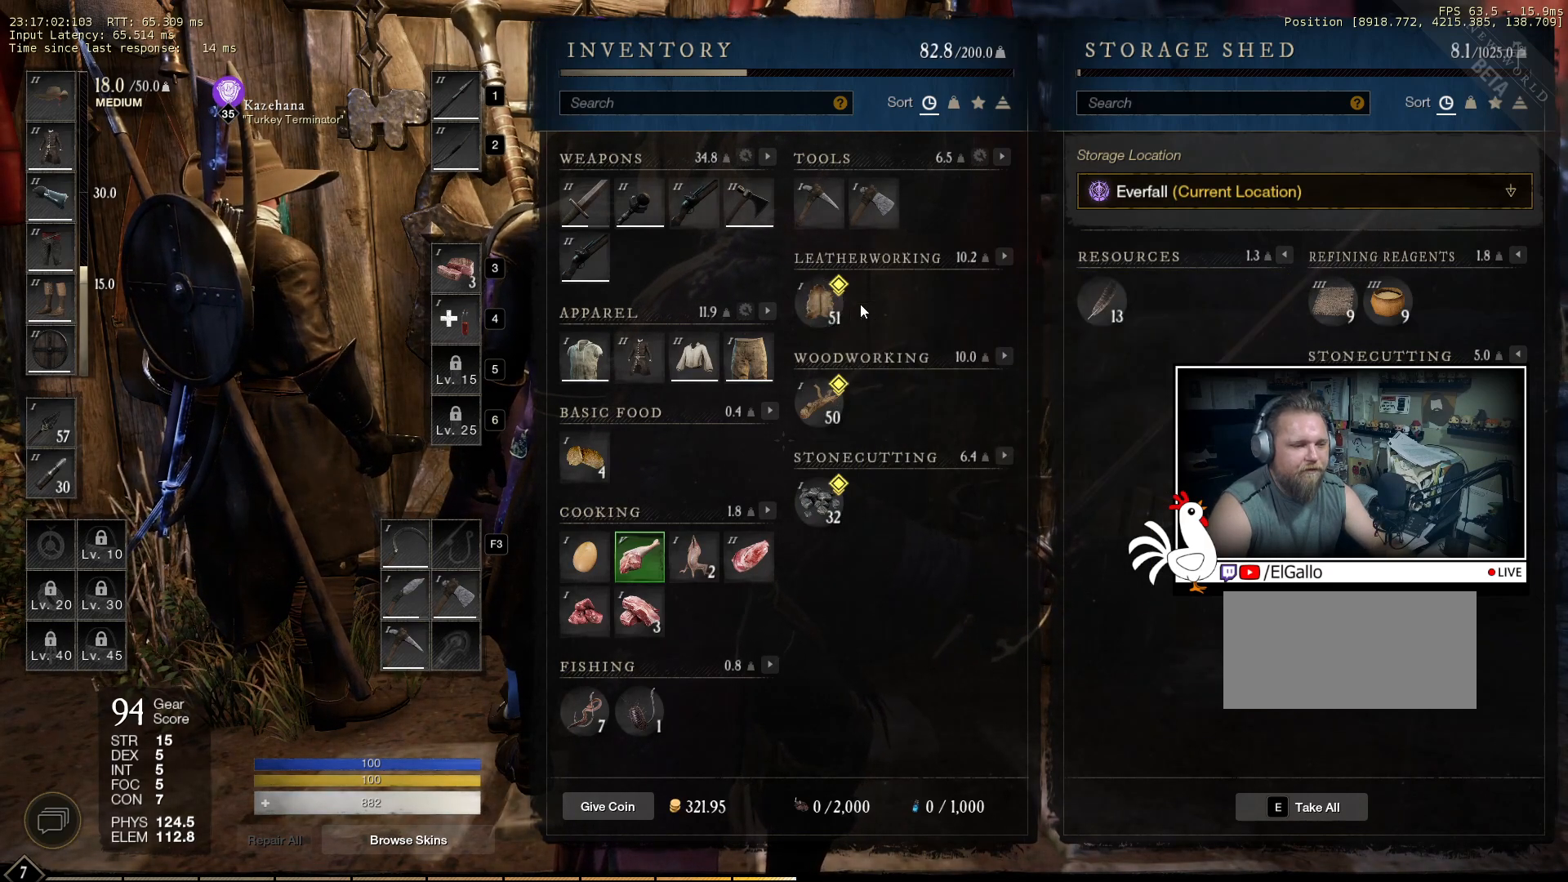
{"keys": [], "mouse": [], "events": []}
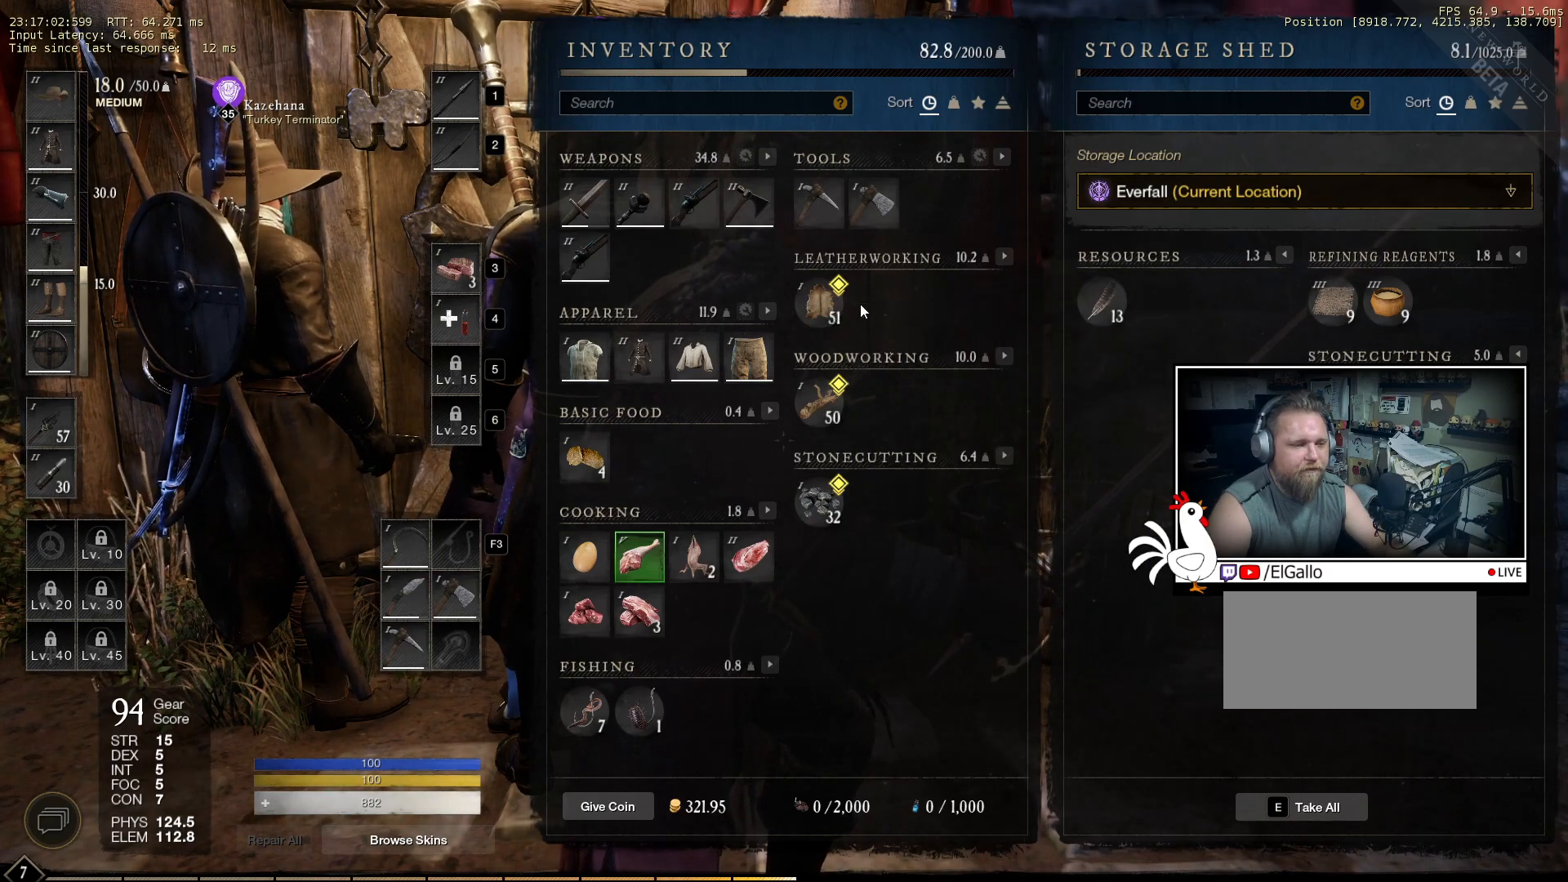
{"keys": [], "mouse": [], "events": []}
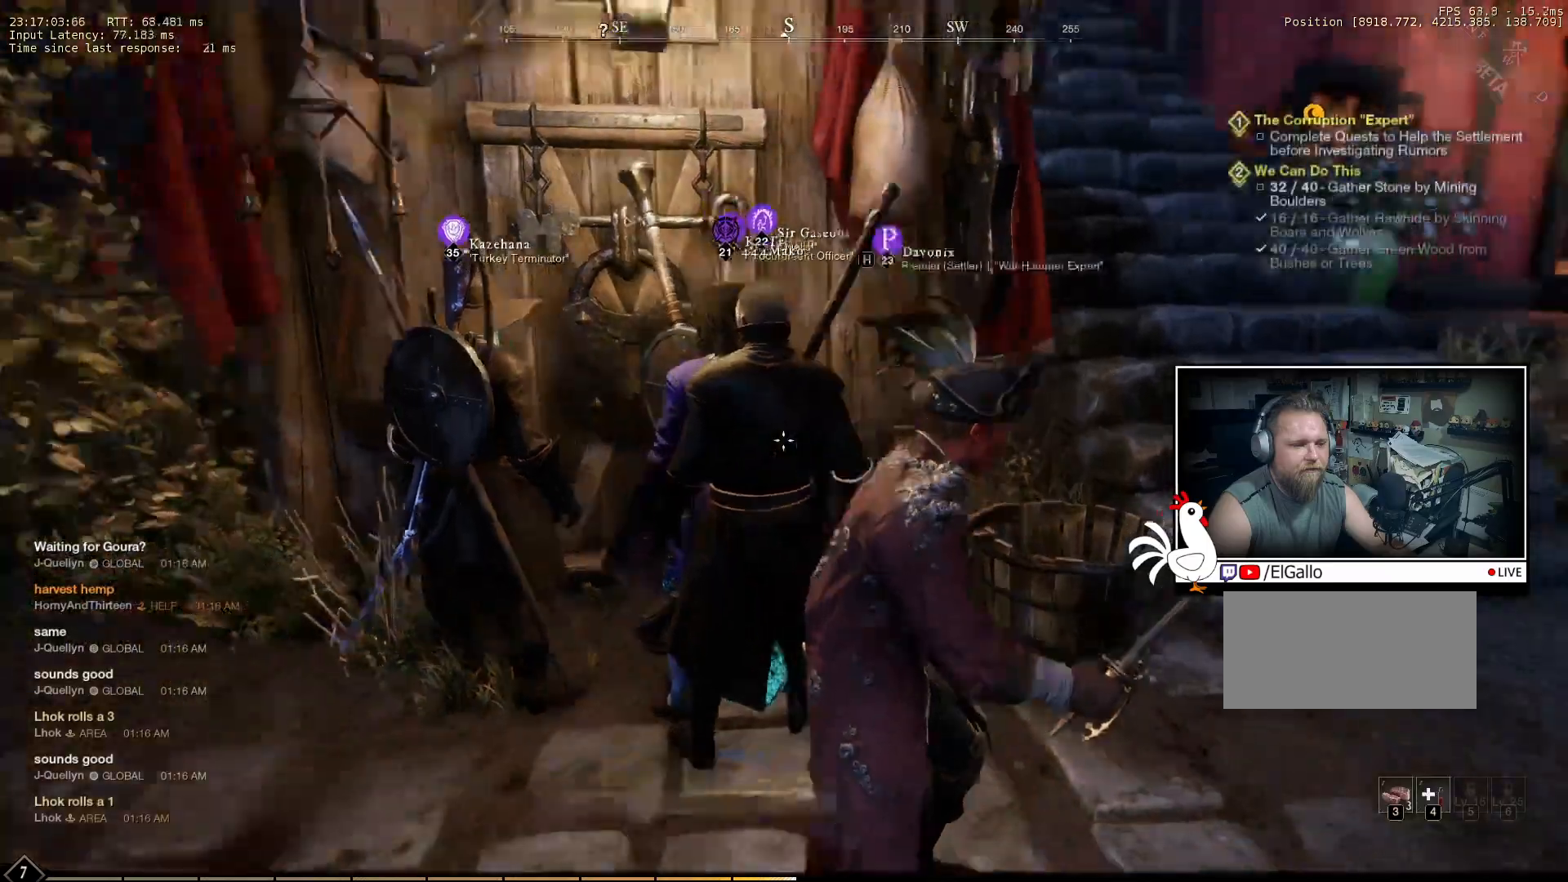
{"keys": [], "mouse": [], "events": []}
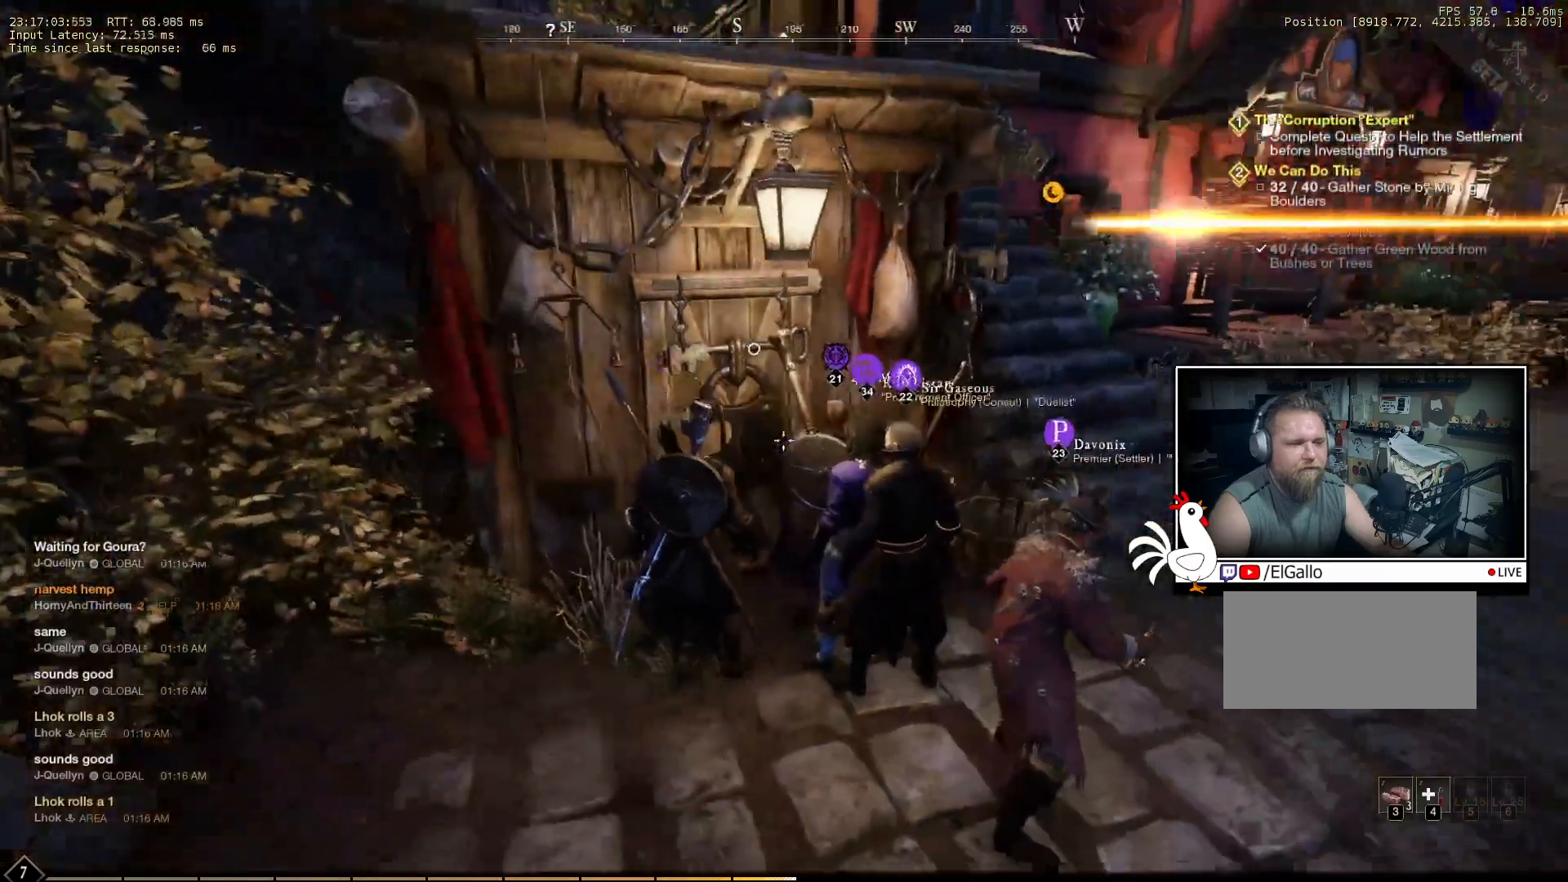
{"keys": ["d"], "mouse": [], "events": [[400, "d", "down"]]}
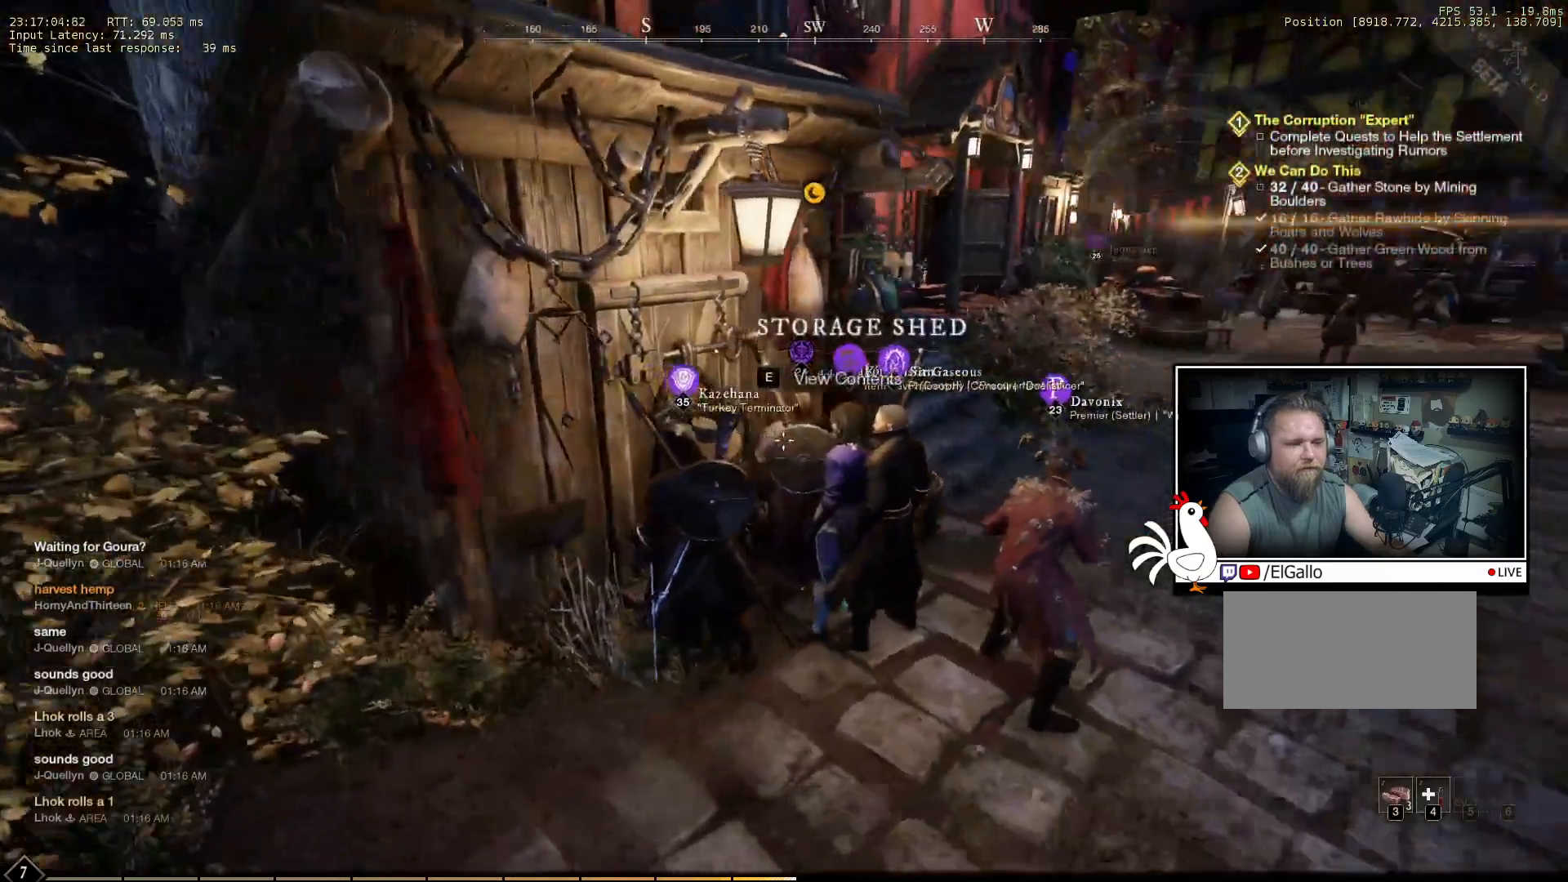
{"keys": ["d", "w"], "mouse": [], "events": [[433, "w", "down"]]}
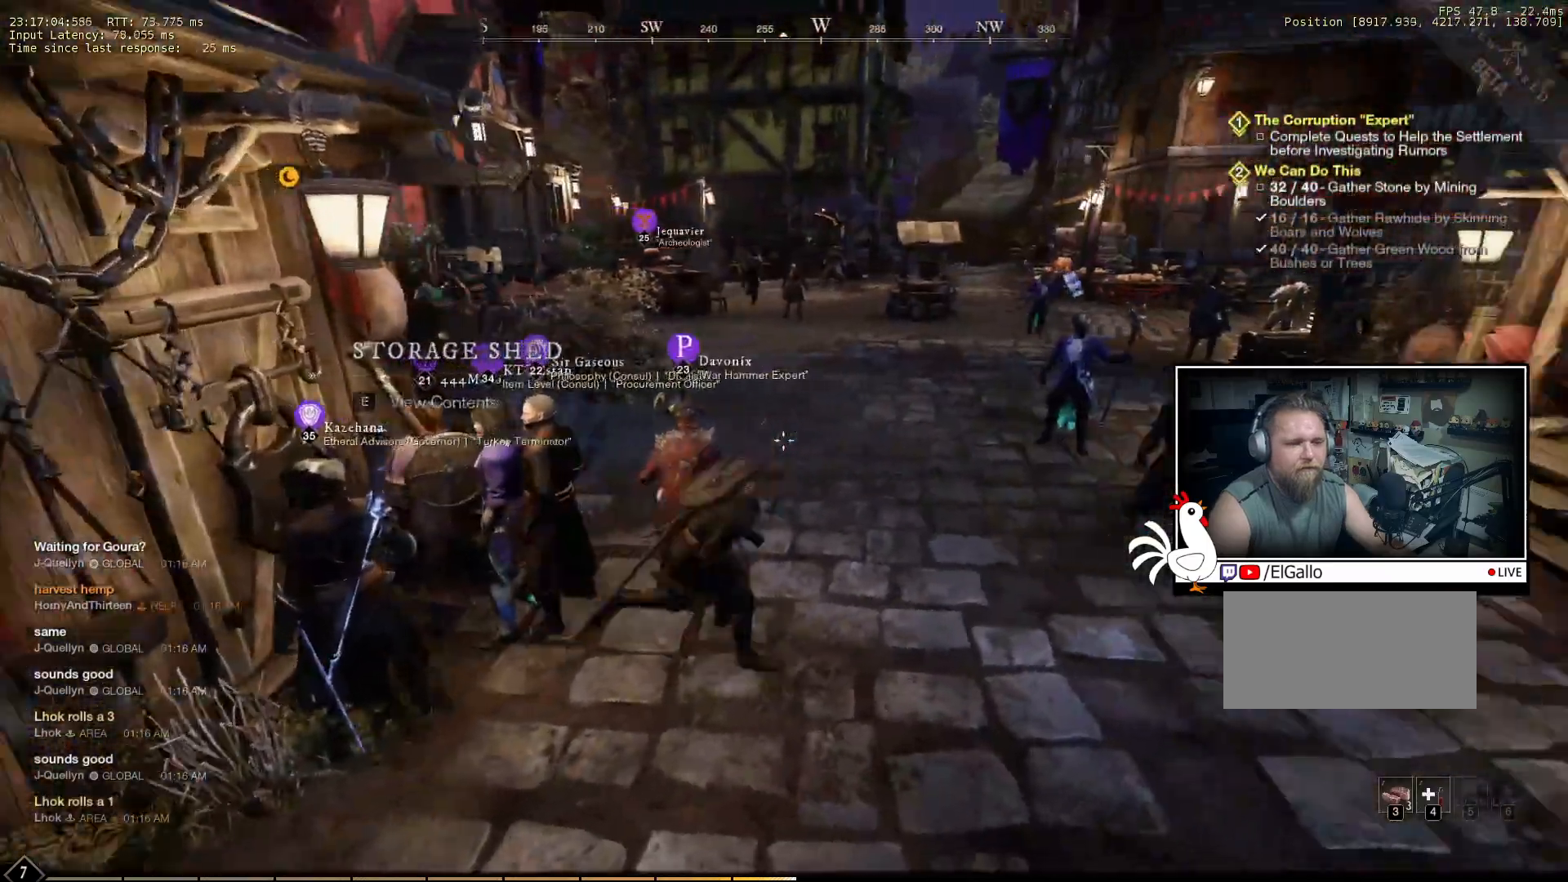
{"keys": ["w"], "mouse": [], "events": [[350, "d", "up"]]}
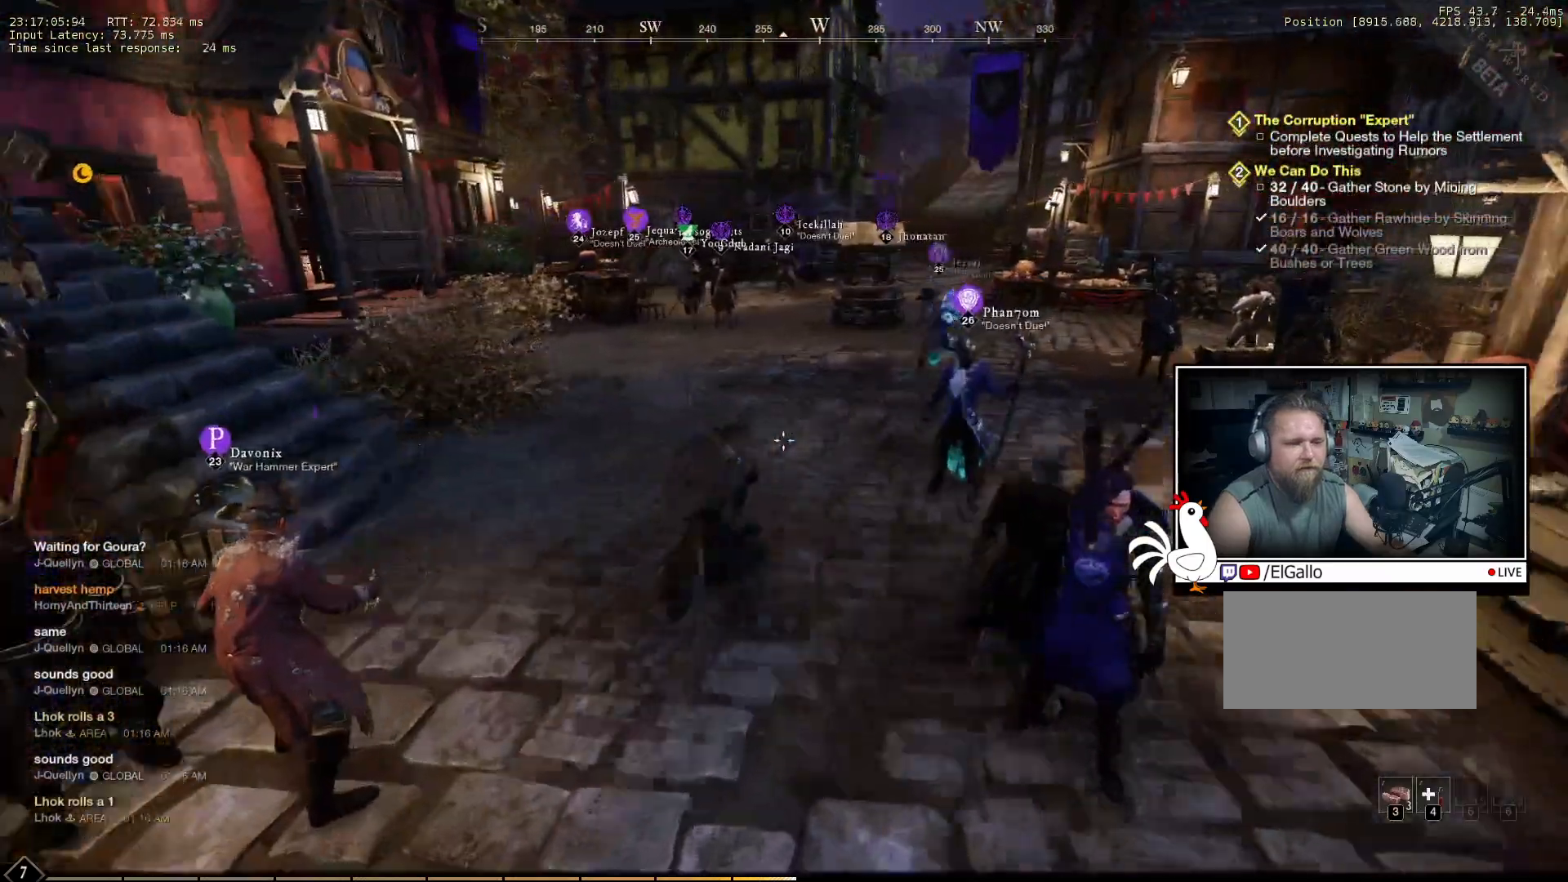
{"keys": ["w"], "mouse": [], "events": []}
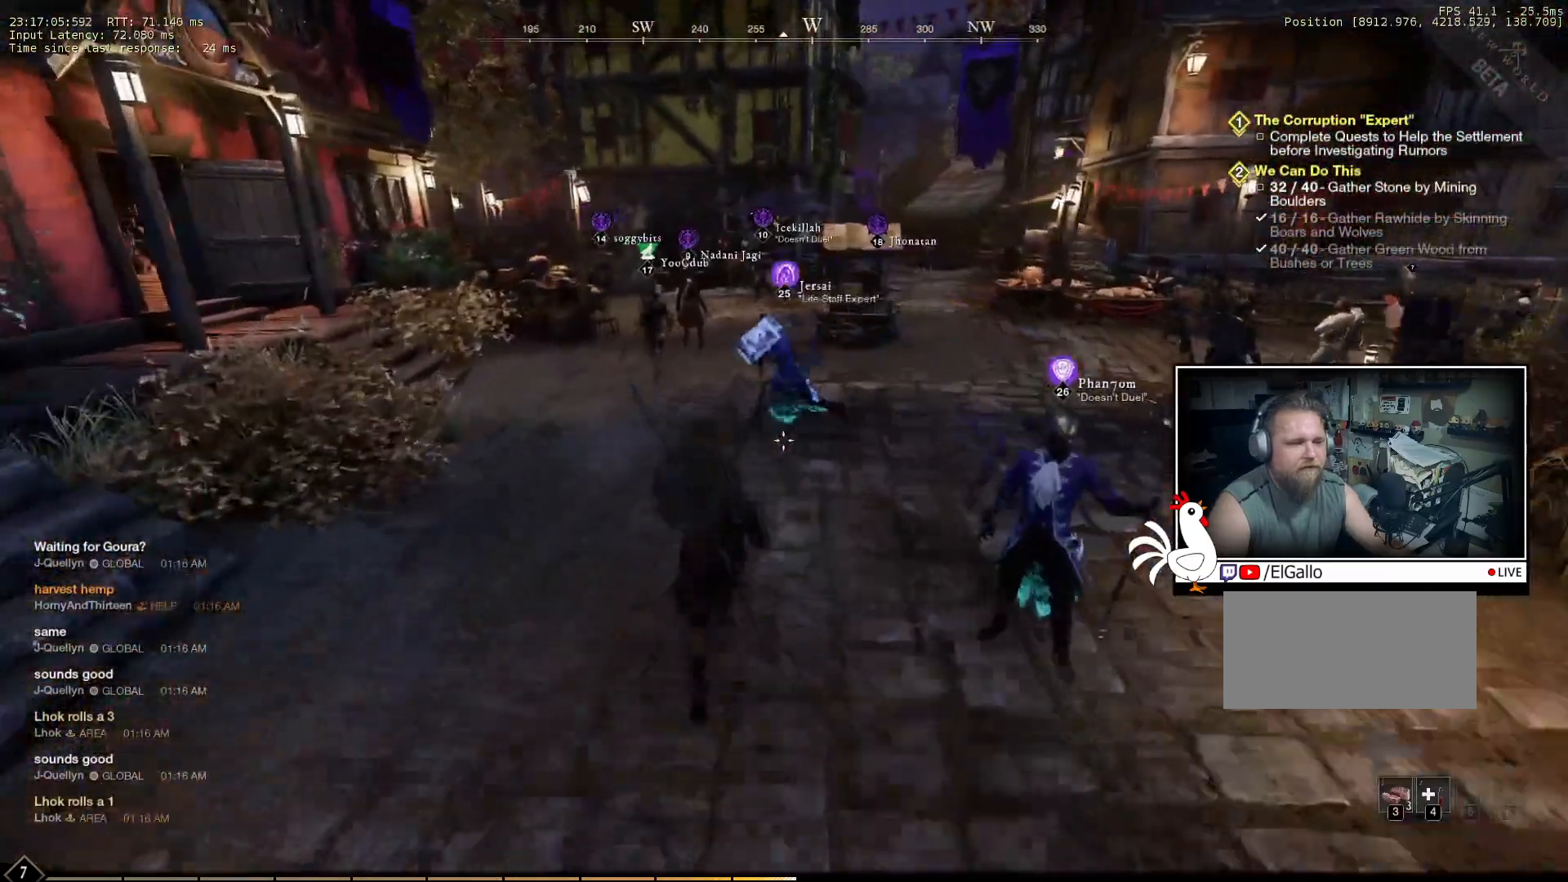
{"keys": ["w"], "mouse": [], "events": []}
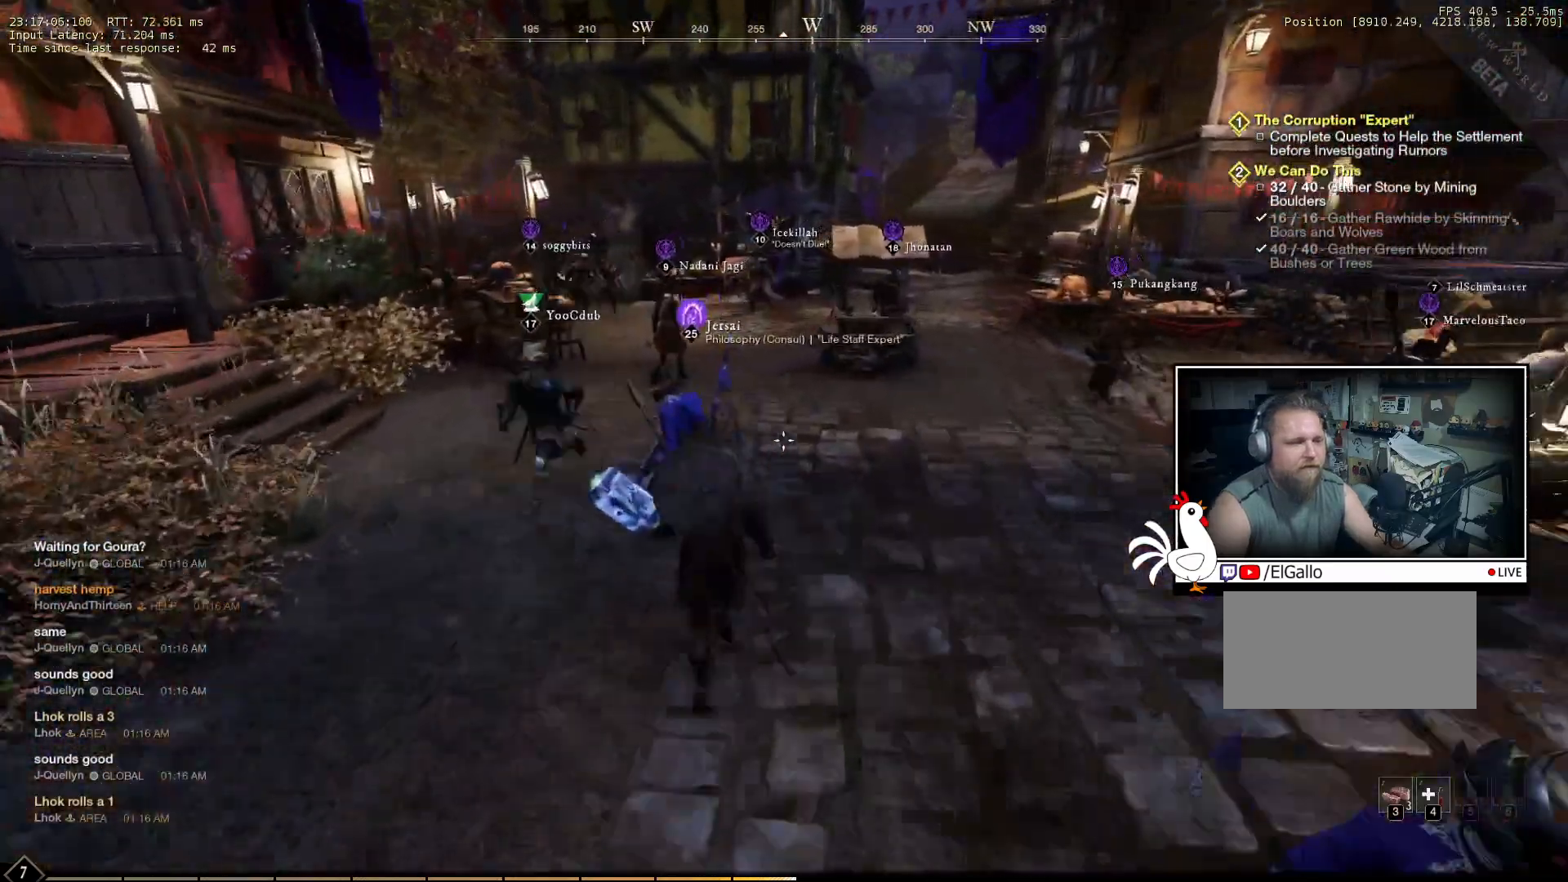
{"keys": ["w"], "mouse": [], "events": []}
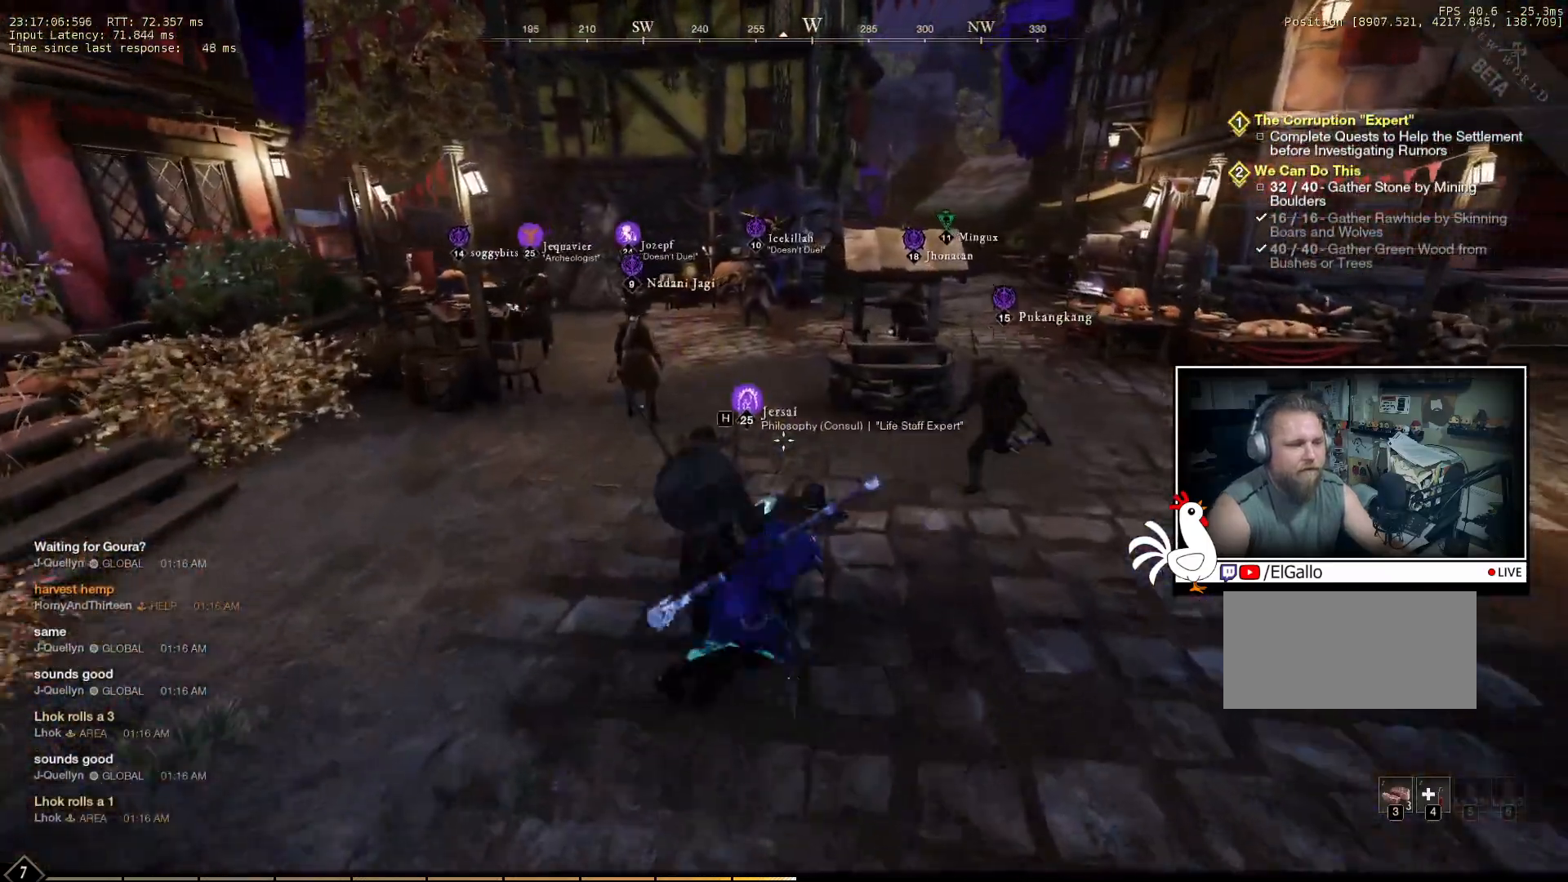
{"keys": ["w"], "mouse": [], "events": []}